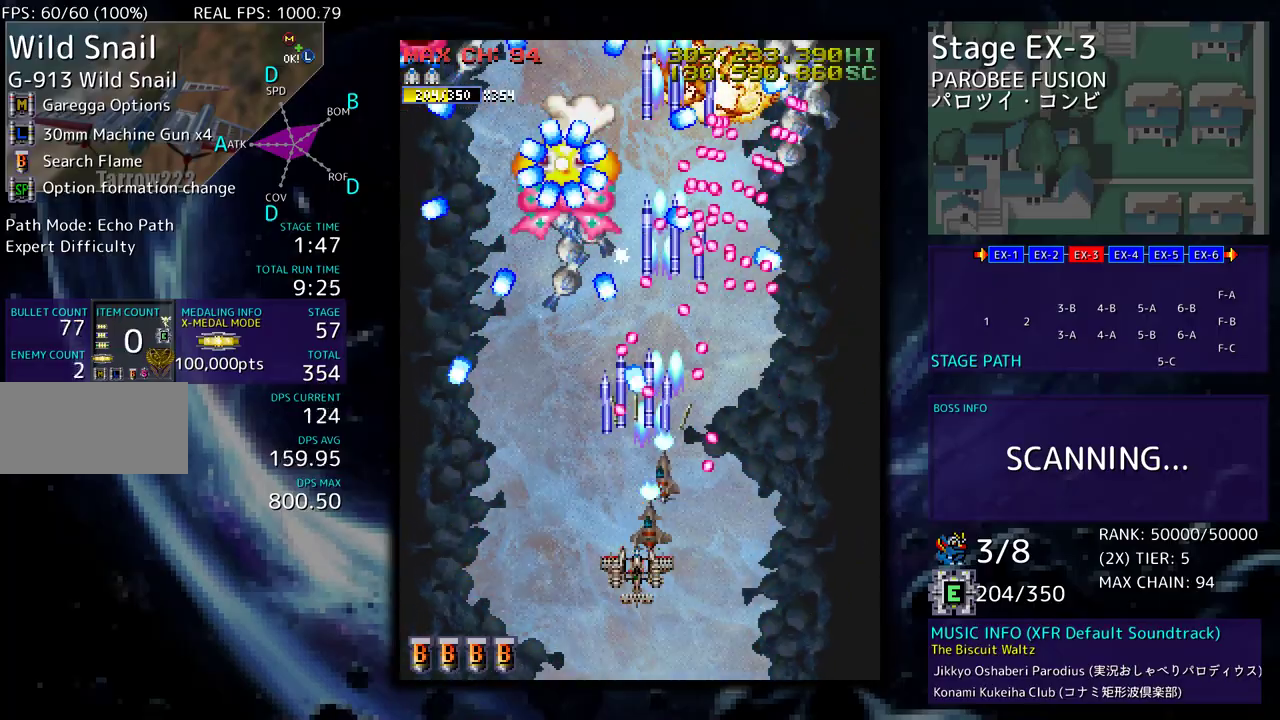
Gameplay with a controller; each line is a JSON object with the inputs held at the frame after it. "events" lists button and stick changes between this image and that frame as [ms after this image, input, new state], when the widget could be followed in between. Not read: L3 R3 other_buttons.
{"buttons": ["DPAD_UP", "DPAD_LEFT"], "events": [[133, "DPAD_LEFT", "down"], [150, "DPAD_DOWN", "up"], [167, "DPAD_UP", "down"], [267, "DPAD_LEFT", "up"], [500, "DPAD_LEFT", "down"]]}
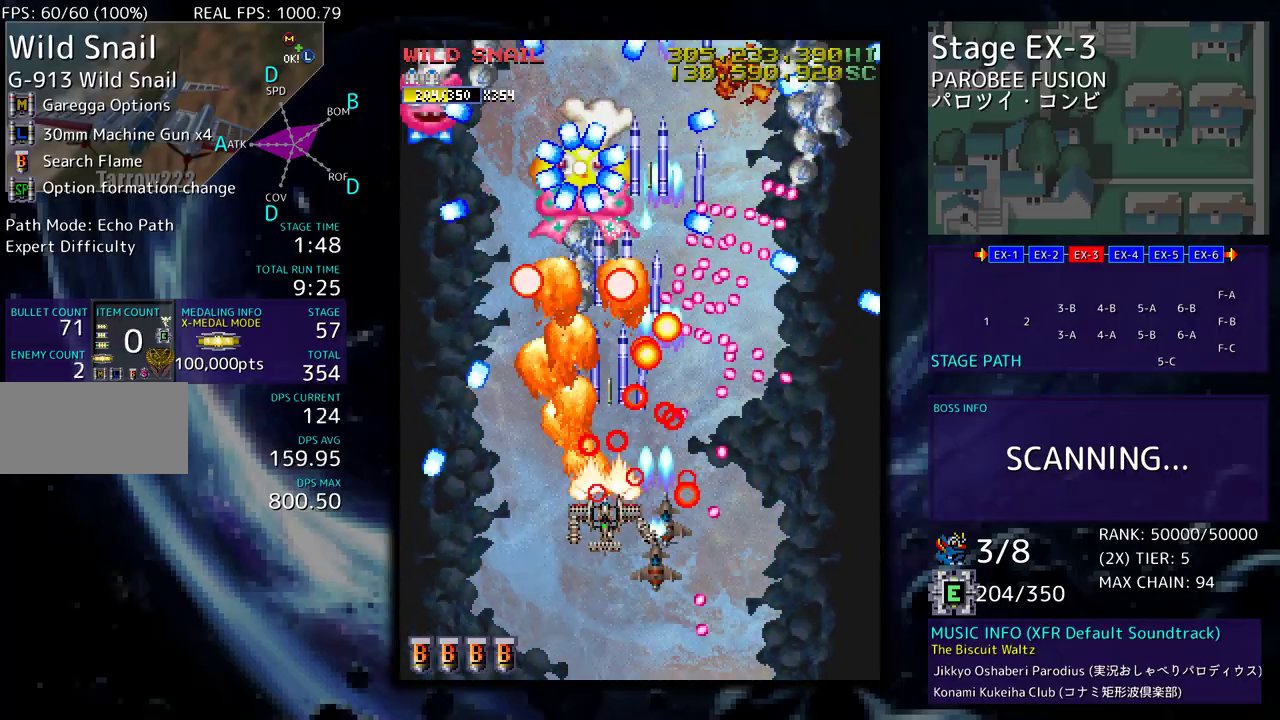
{"buttons": ["DPAD_DOWN"], "events": [[417, "DPAD_UP", "up"], [433, "DPAD_DOWN", "down"], [500, "DPAD_LEFT", "up"]]}
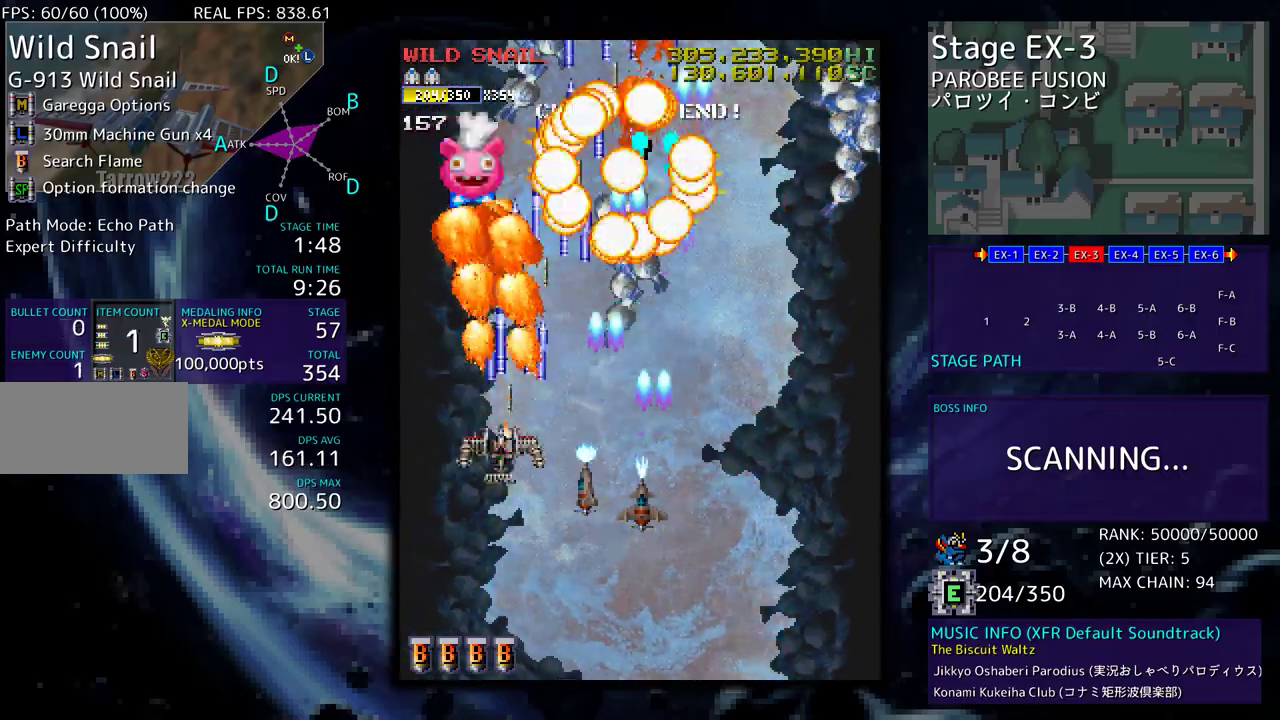
{"buttons": ["DPAD_UP", "DPAD_RIGHT"], "events": [[33, "DPAD_DOWN", "up"], [133, "DPAD_RIGHT", "down"], [167, "DPAD_DOWN", "down"], [200, "DPAD_DOWN", "up"], [233, "DPAD_UP", "down"]]}
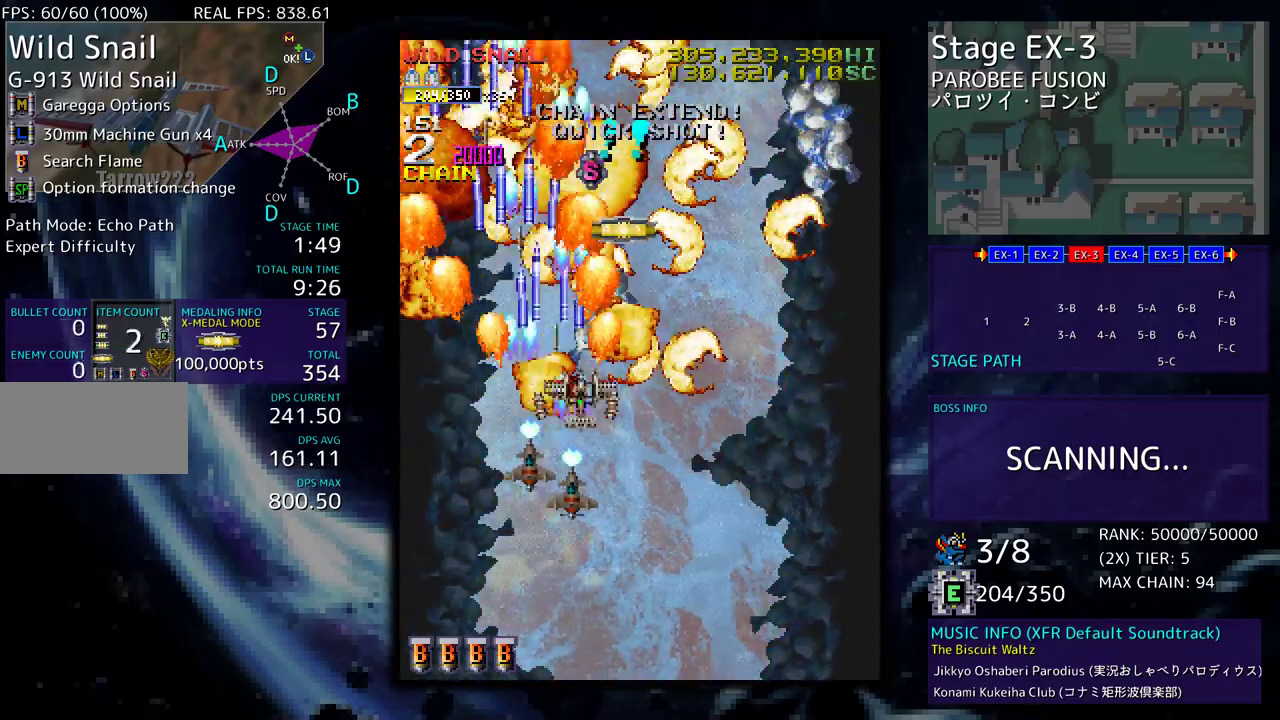
{"buttons": ["DPAD_UP"], "events": [[167, "DPAD_RIGHT", "up"], [217, "DPAD_LEFT", "down"], [317, "DPAD_LEFT", "up"], [367, "DPAD_RIGHT", "down"], [500, "DPAD_RIGHT", "up"]]}
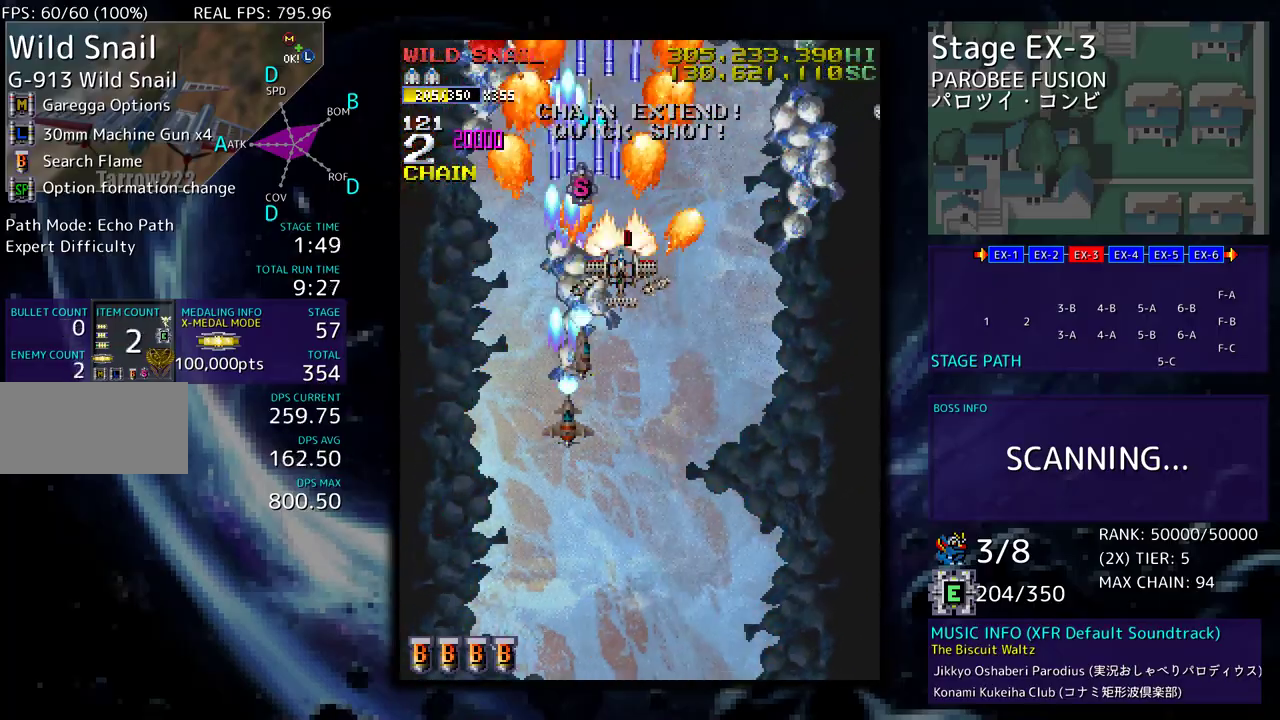
{"buttons": ["DPAD_DOWN", "DPAD_RIGHT"], "events": [[83, "DPAD_RIGHT", "down"], [133, "DPAD_RIGHT", "up"], [167, "DPAD_LEFT", "down"], [283, "DPAD_UP", "up"], [300, "DPAD_DOWN", "down"], [333, "DPAD_LEFT", "up"], [333, "DPAD_RIGHT", "down"]]}
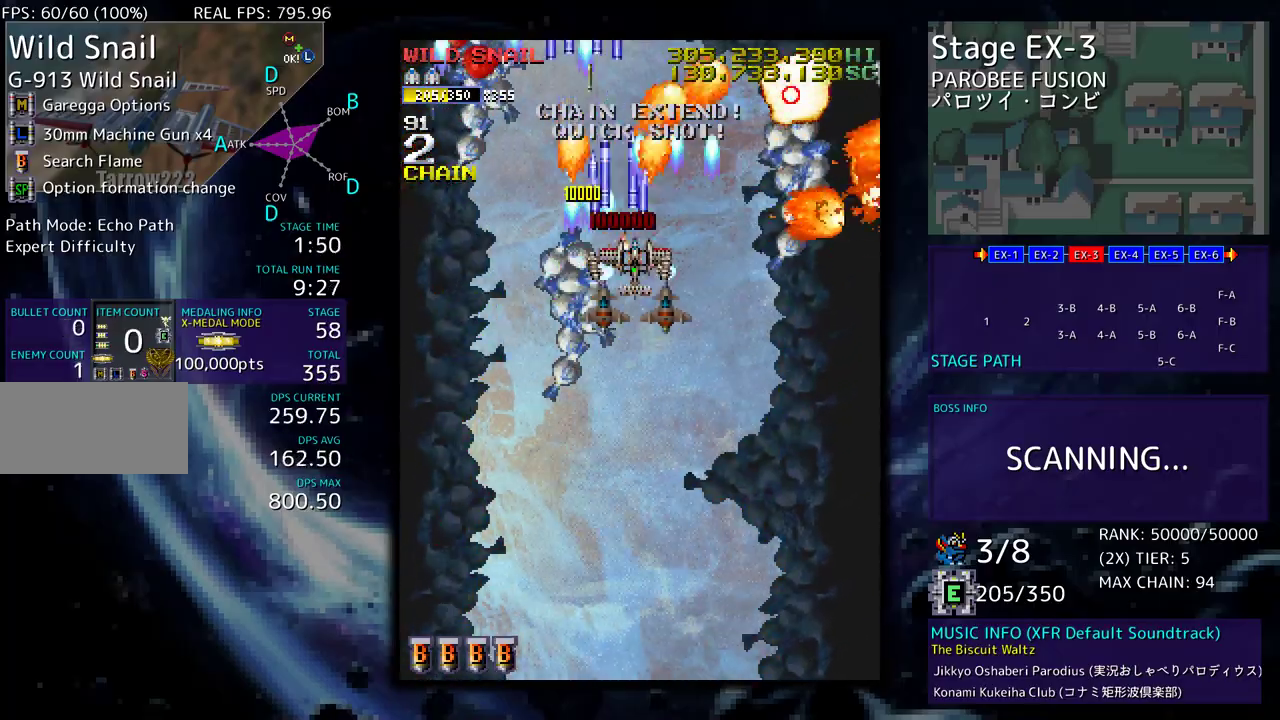
{"buttons": ["DPAD_DOWN", "DPAD_RIGHT"], "events": [[333, "DPAD_RIGHT", "up"], [417, "DPAD_RIGHT", "down"]]}
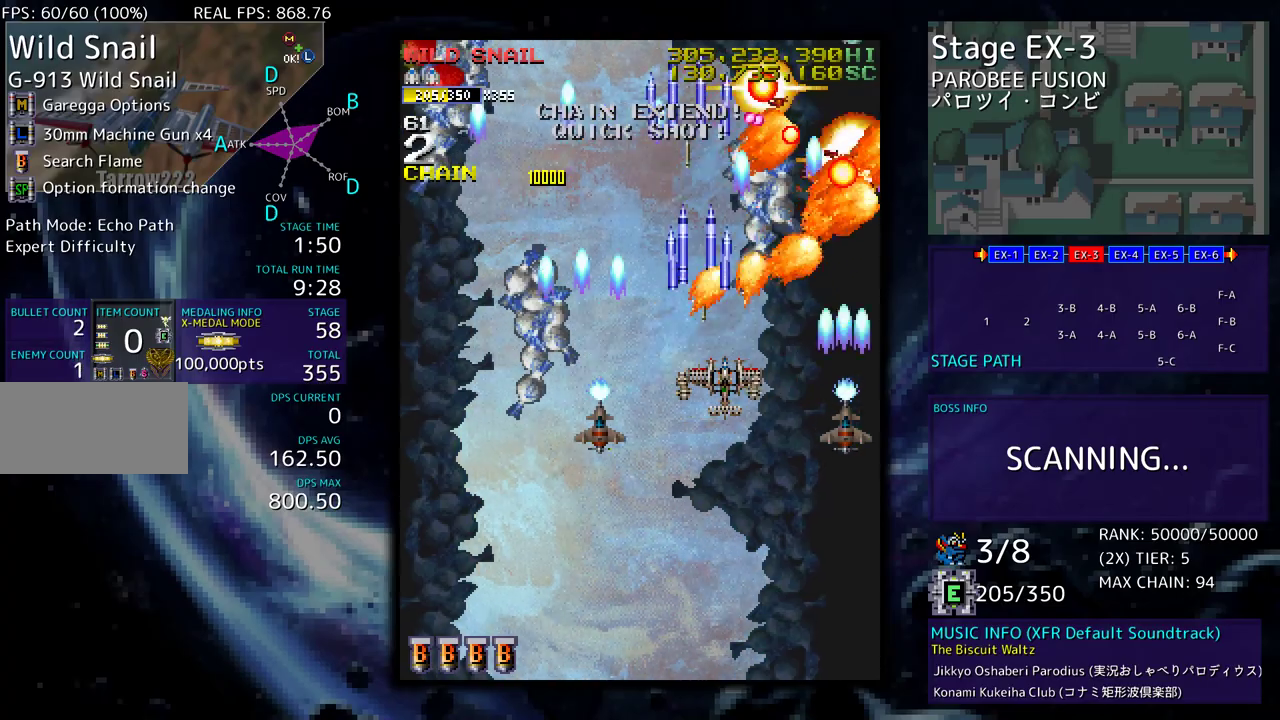
{"buttons": ["DPAD_DOWN", "DPAD_LEFT"]}
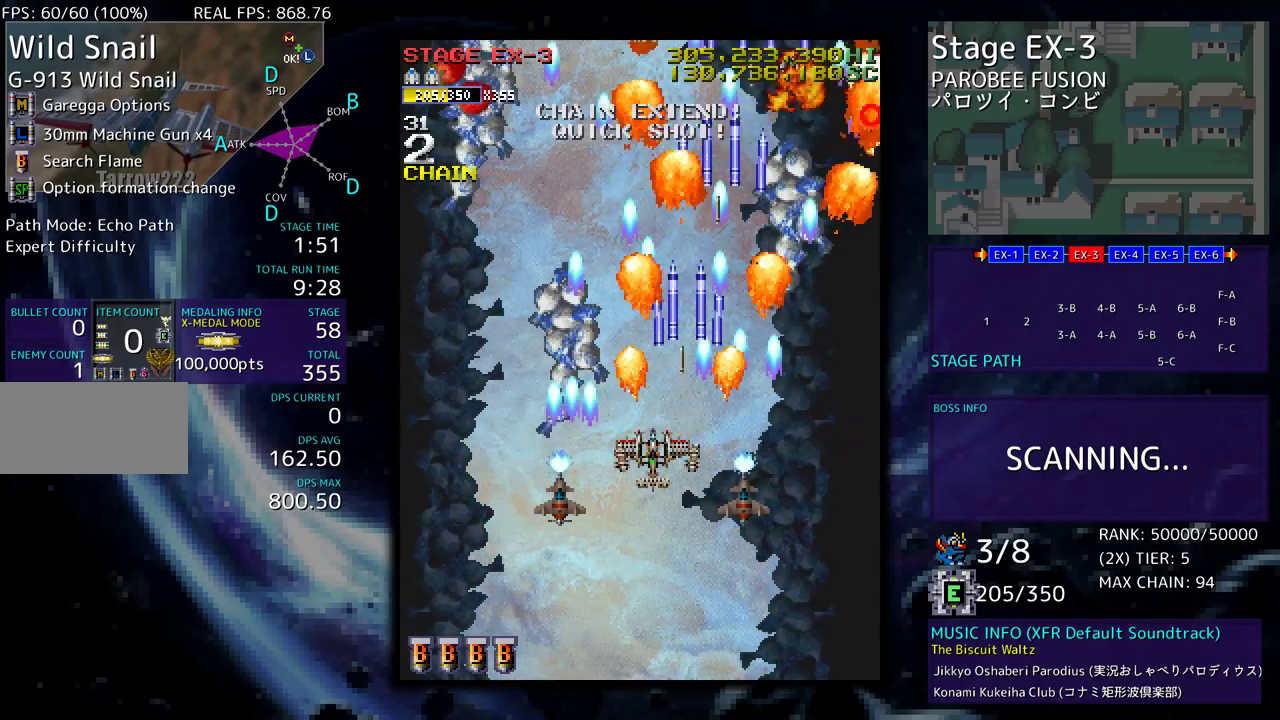
{"buttons": [], "events": [[117, "DPAD_DOWN", "up"], [167, "DPAD_UP", "down"], [183, "DPAD_UP", "up"], [250, "DPAD_LEFT", "up"], [317, "DPAD_LEFT", "down"], [450, "DPAD_LEFT", "up"]]}
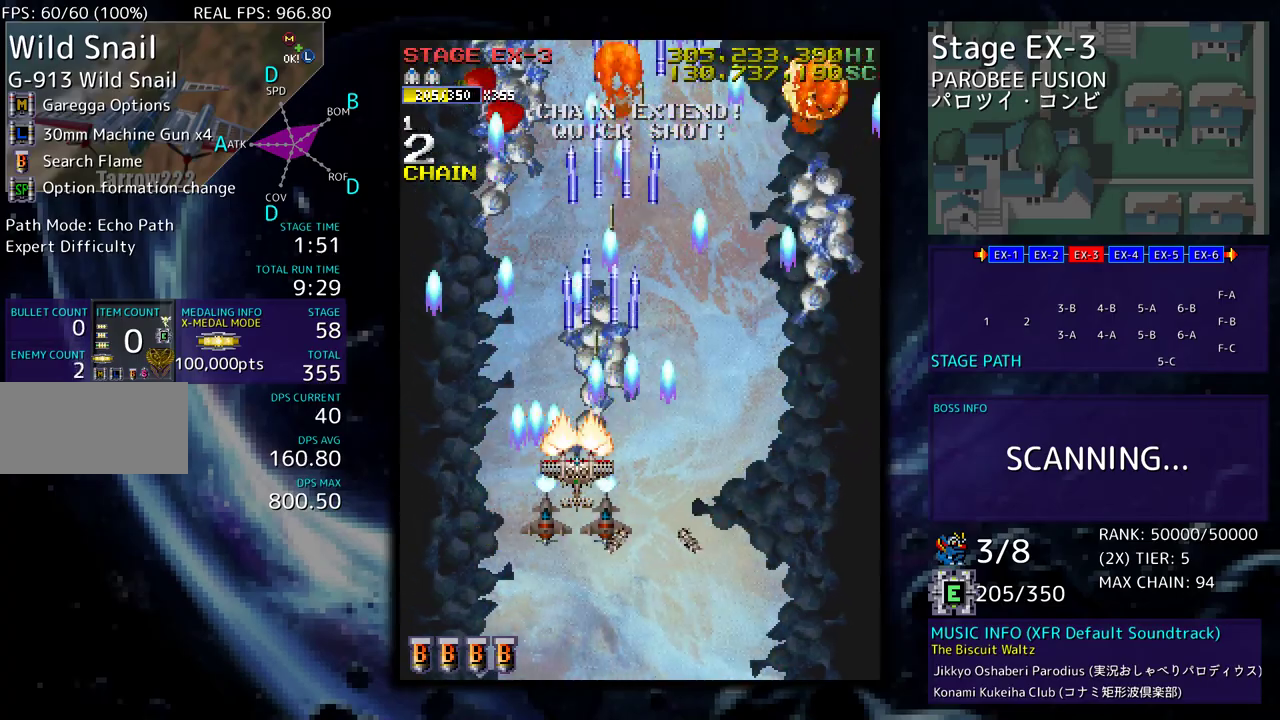
{"buttons": ["DPAD_DOWN", "DPAD_RIGHT"], "events": [[67, "DPAD_LEFT", "down"], [67, "DPAD_UP", "down"], [133, "DPAD_UP", "up"], [167, "DPAD_UP", "down"], [300, "DPAD_LEFT", "up"], [300, "DPAD_RIGHT", "down"], [317, "DPAD_UP", "up"], [367, "DPAD_DOWN", "down"]]}
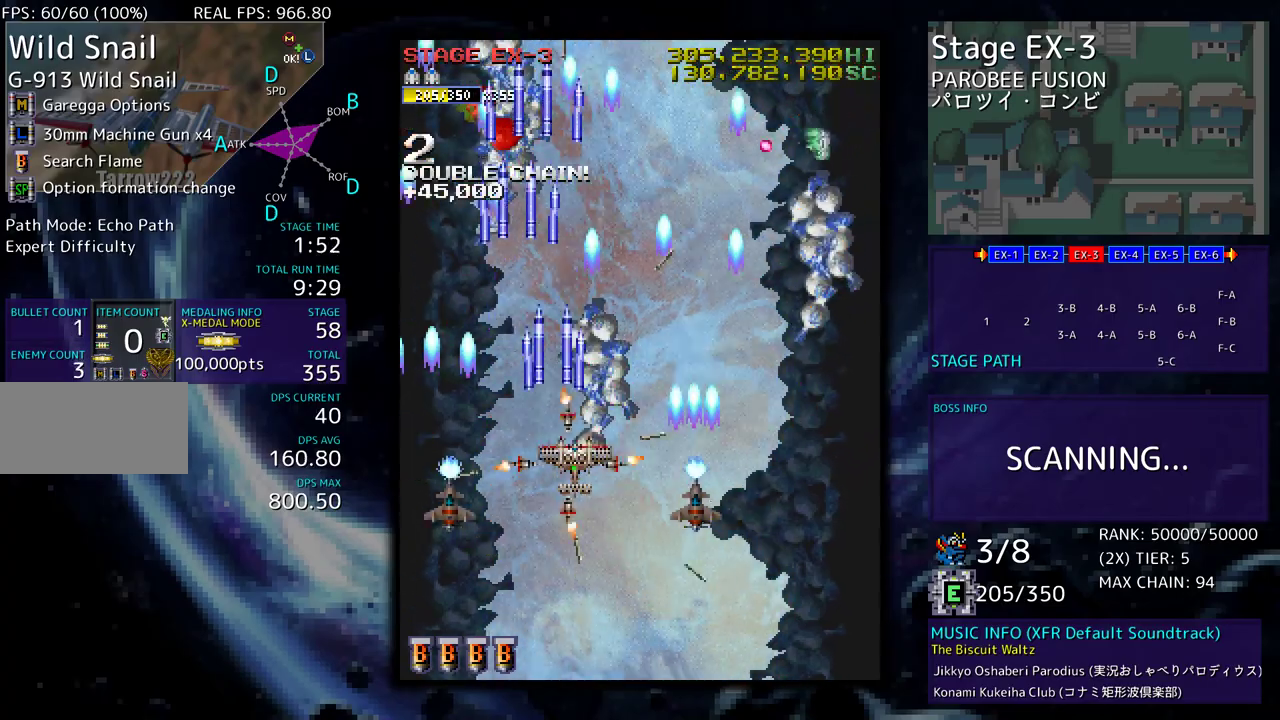
{"buttons": [], "events": [[150, "DPAD_DOWN", "up"], [167, "DPAD_UP", "down"], [317, "DPAD_UP", "up"], [350, "DPAD_DOWN", "down"], [450, "DPAD_DOWN", "up"], [450, "DPAD_RIGHT", "up"]]}
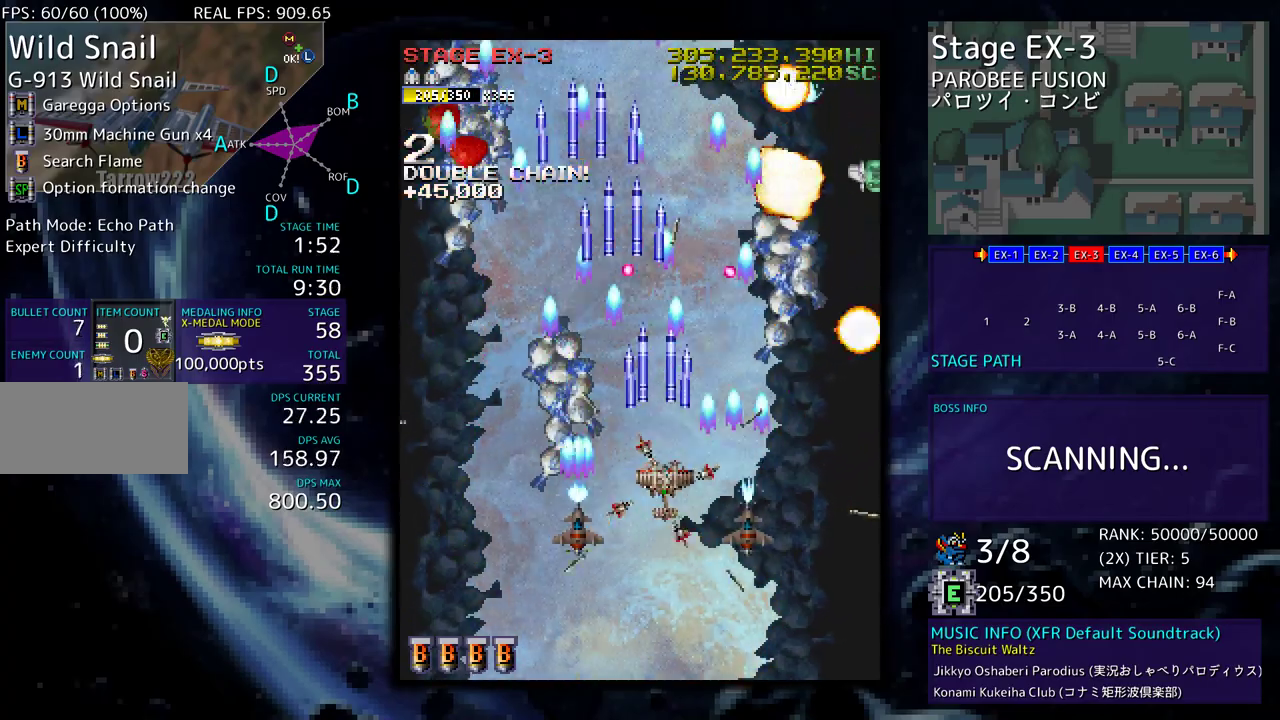
{"buttons": ["DPAD_DOWN", "DPAD_RIGHT"], "events": [[50, "DPAD_RIGHT", "down"], [83, "DPAD_DOWN", "down"], [300, "DPAD_DOWN", "up"], [300, "DPAD_RIGHT", "up"], [433, "DPAD_RIGHT", "down"], [450, "DPAD_DOWN", "down"]]}
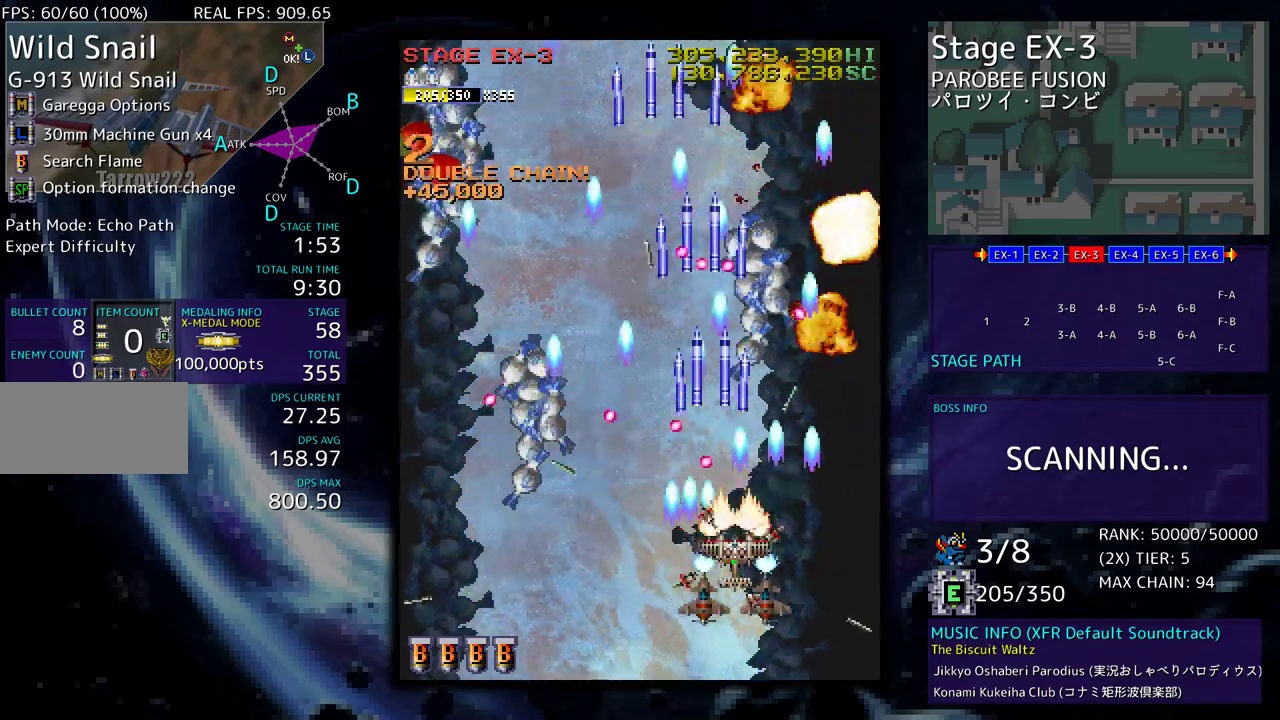
{"buttons": ["DPAD_UP"], "events": [[33, "DPAD_DOWN", "up"], [33, "DPAD_RIGHT", "up"], [100, "DPAD_RIGHT", "down"], [183, "DPAD_DOWN", "down"], [200, "DPAD_DOWN", "up"], [233, "DPAD_UP", "down"], [450, "DPAD_RIGHT", "up"]]}
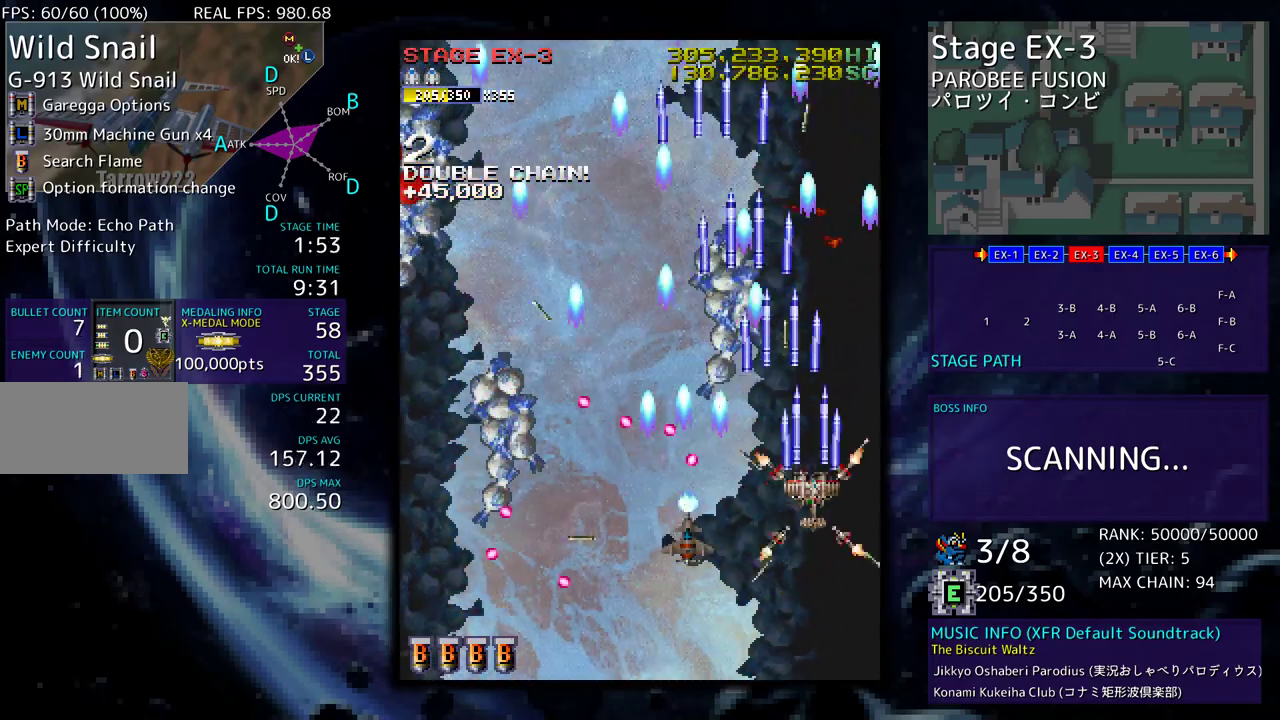
{"buttons": ["DPAD_LEFT"], "events": [[50, "DPAD_LEFT", "down"], [250, "DPAD_UP", "up"]]}
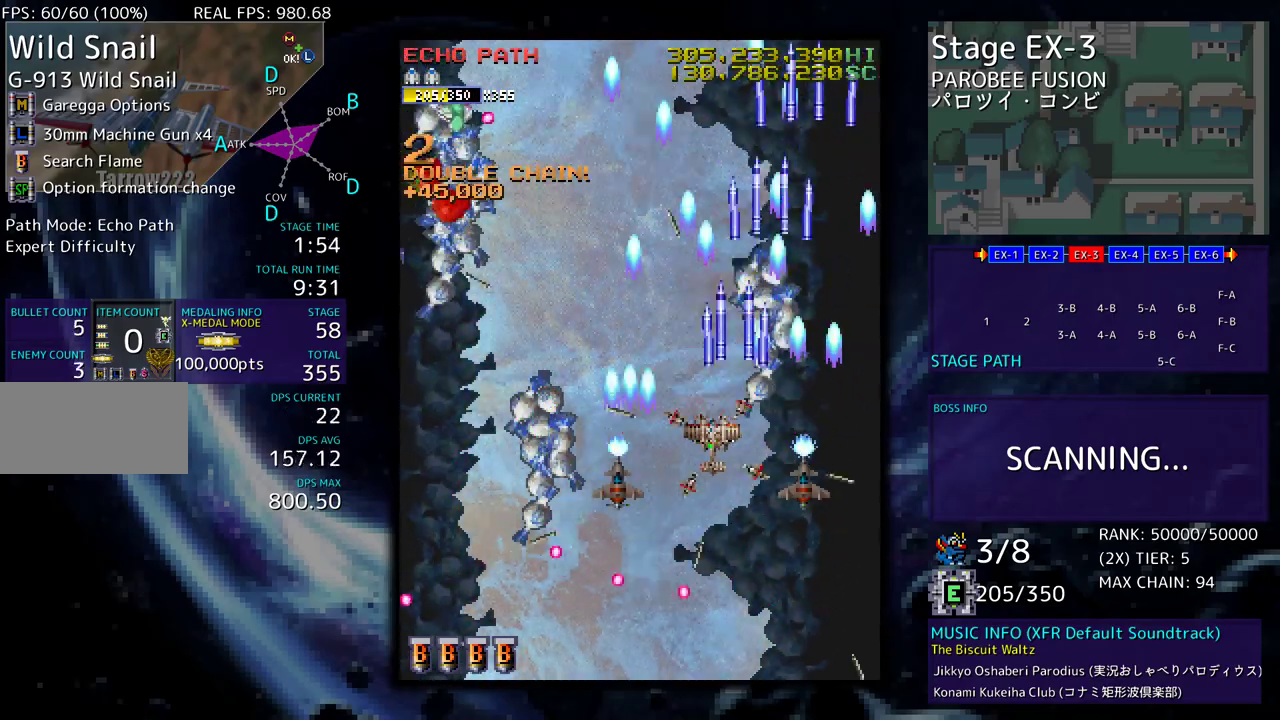
{"buttons": ["DPAD_DOWN", "DPAD_RIGHT"], "events": [[217, "DPAD_UP", "down"], [333, "DPAD_UP", "up"], [367, "DPAD_DOWN", "down"], [433, "DPAD_LEFT", "up"], [450, "DPAD_RIGHT", "down"]]}
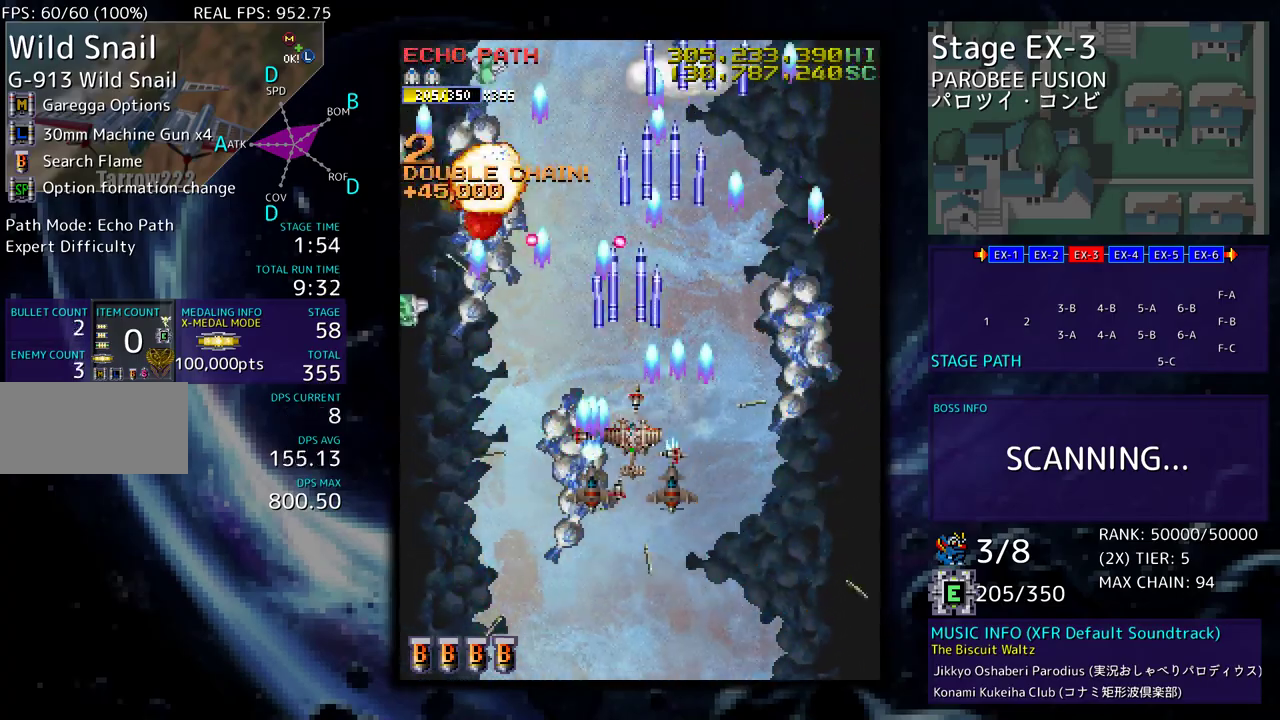
{"buttons": ["DPAD_DOWN"], "events": [[133, "DPAD_RIGHT", "up"], [183, "DPAD_LEFT", "down"], [283, "DPAD_LEFT", "up"], [383, "DPAD_DOWN", "up"], [450, "DPAD_DOWN", "down"]]}
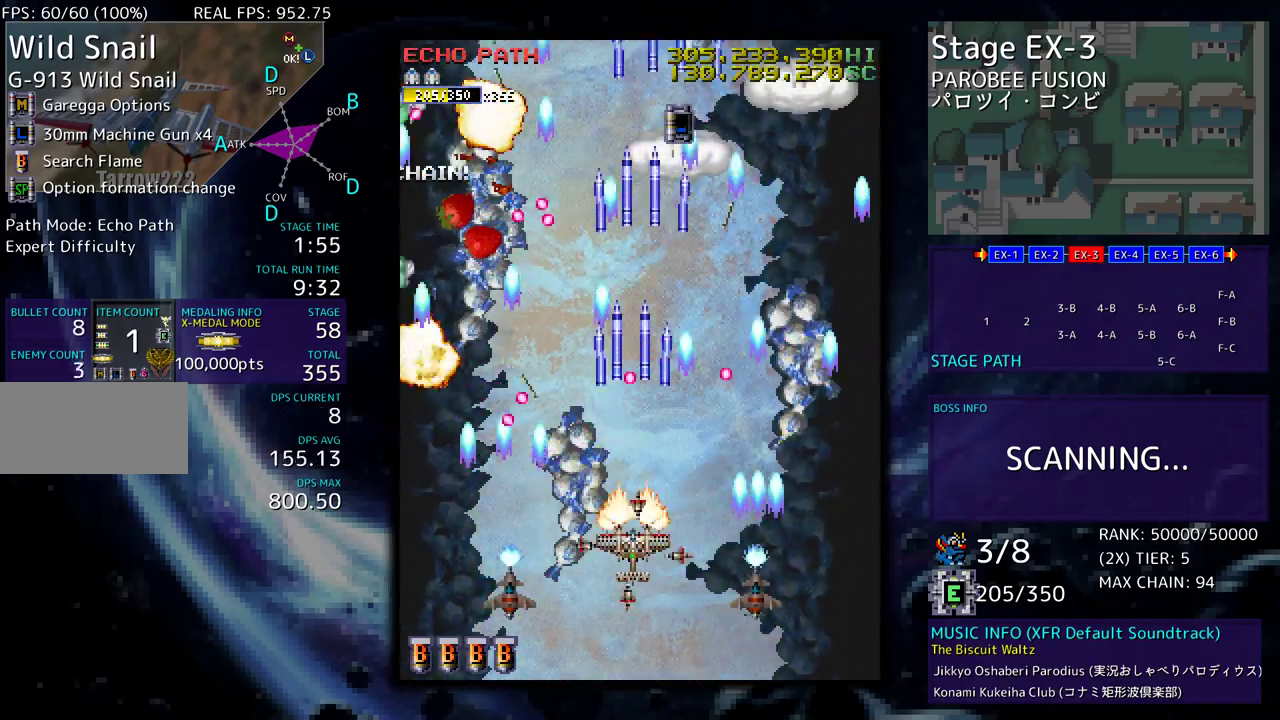
{"buttons": ["DPAD_DOWN", "DPAD_LEFT"], "events": [[33, "DPAD_DOWN", "up"], [117, "DPAD_DOWN", "down"], [117, "DPAD_RIGHT", "down"], [167, "DPAD_RIGHT", "up"], [217, "DPAD_DOWN", "up"], [267, "DPAD_DOWN", "down"], [367, "DPAD_DOWN", "up"], [400, "DPAD_DOWN", "down"], [417, "DPAD_LEFT", "down"]]}
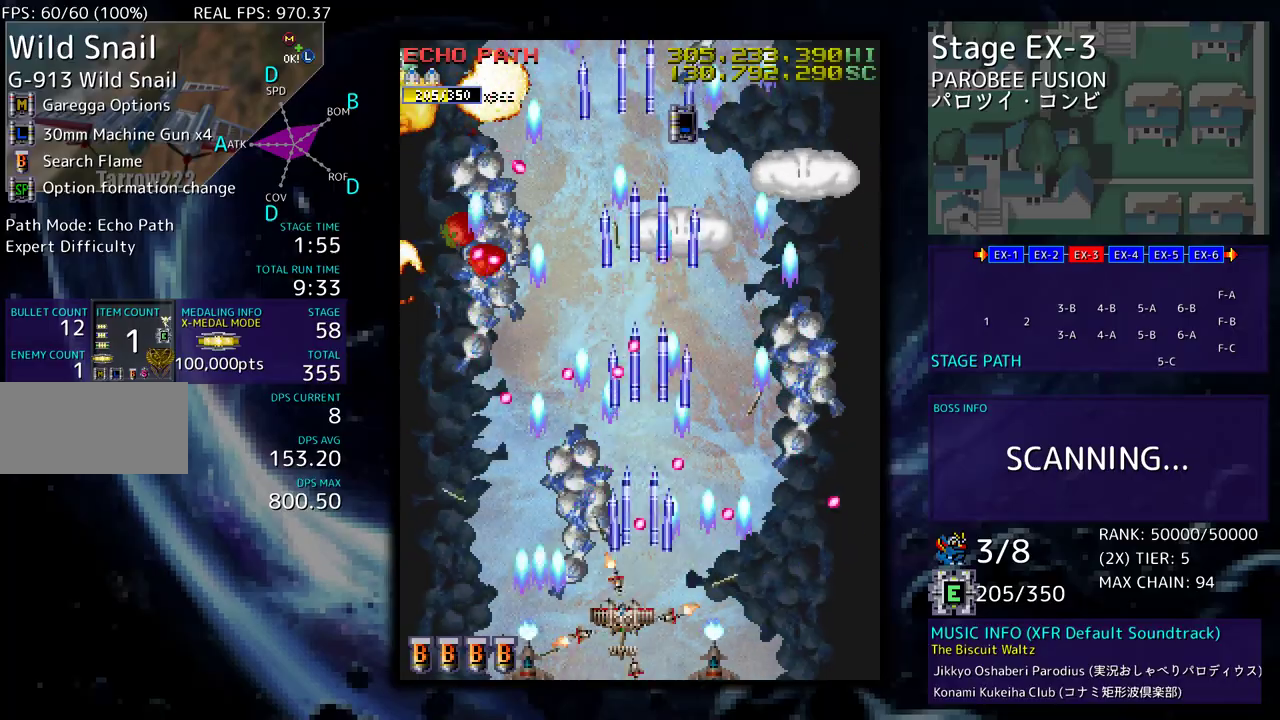
{"buttons": ["DPAD_UP", "DPAD_LEFT"], "events": [[67, "DPAD_DOWN", "up"], [117, "DPAD_UP", "down"]]}
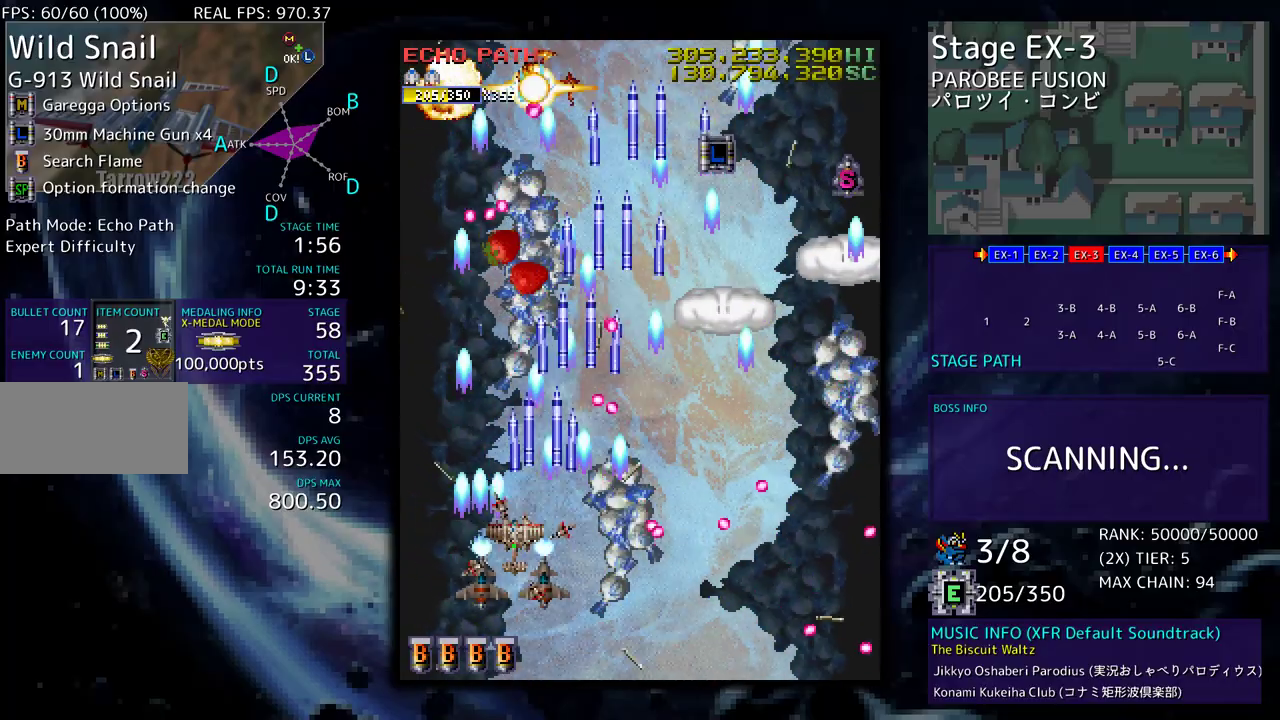
{"buttons": ["DPAD_UP", "DPAD_LEFT"], "events": []}
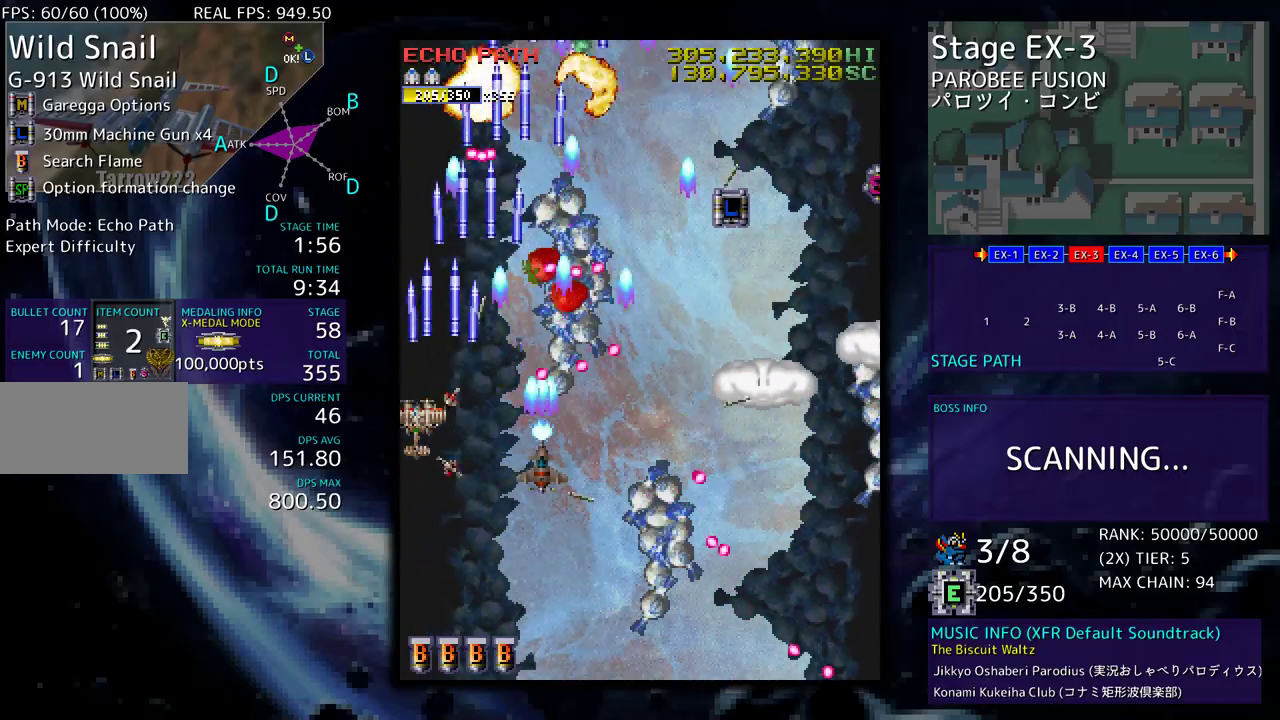
{"buttons": ["DPAD_RIGHT"], "events": [[167, "DPAD_LEFT", "up"], [183, "DPAD_RIGHT", "down"], [217, "DPAD_UP", "up"]]}
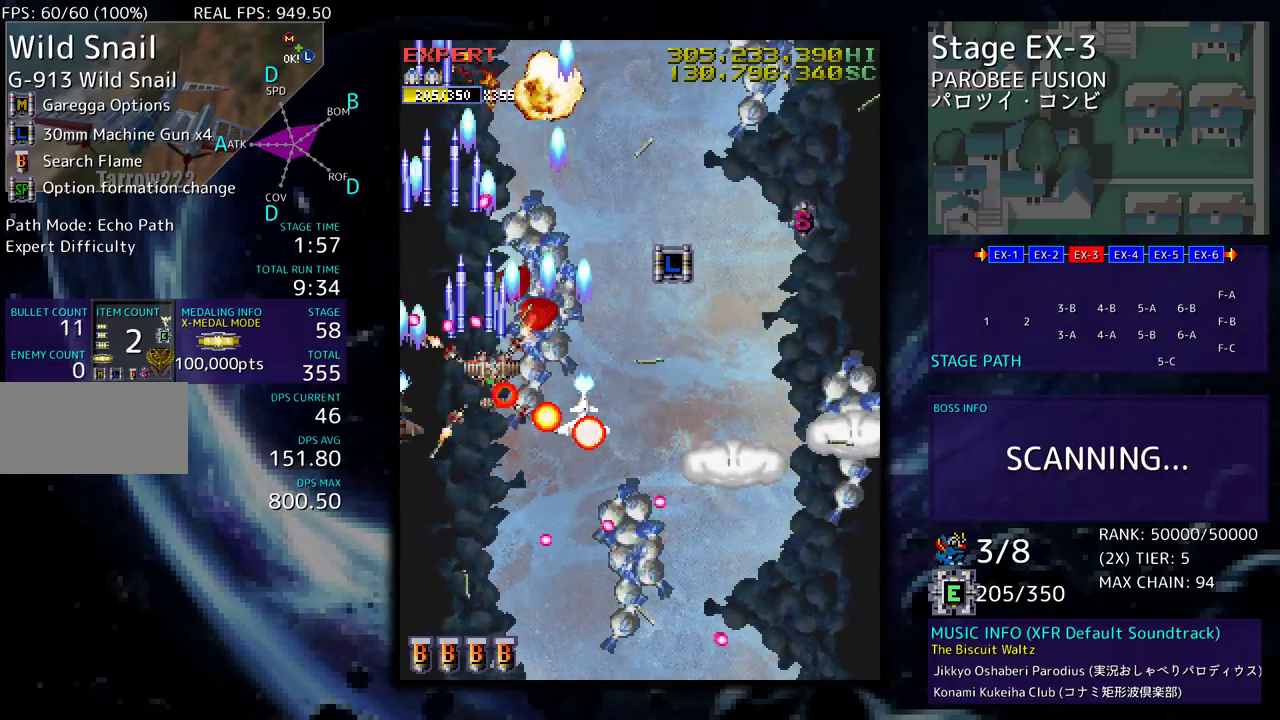
{"buttons": [], "events": [[100, "DPAD_UP", "down"], [217, "DPAD_RIGHT", "up"], [267, "DPAD_LEFT", "down"], [300, "DPAD_LEFT", "up"], [300, "DPAD_UP", "up"]]}
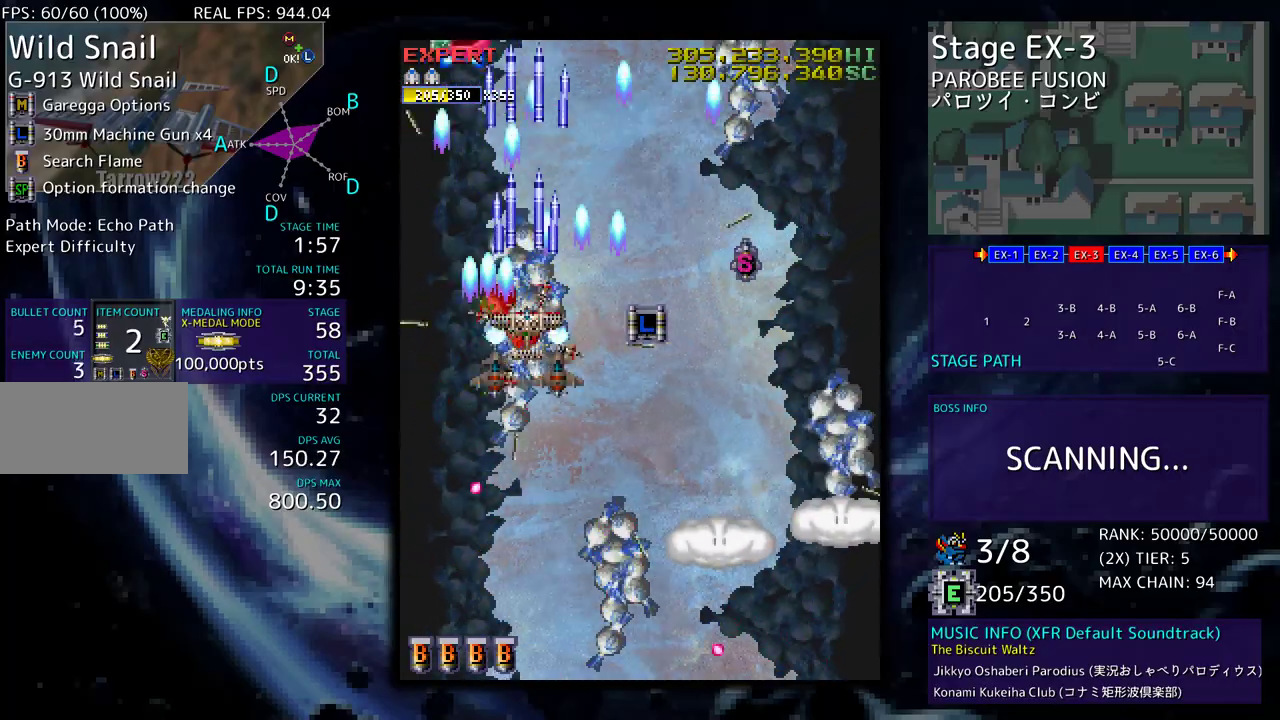
{"buttons": ["DPAD_DOWN"], "events": [[450, "DPAD_DOWN", "down"]]}
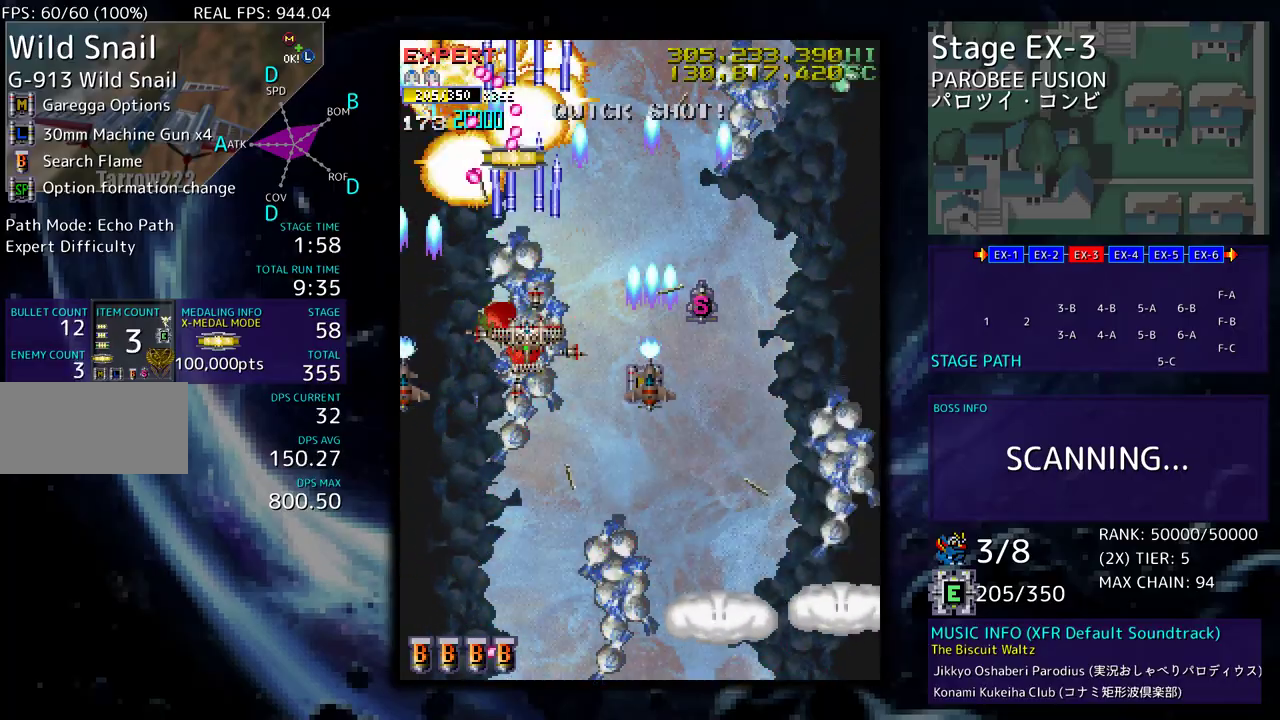
{"buttons": ["DPAD_DOWN", "DPAD_LEFT"], "events": [[33, "DPAD_DOWN", "up"], [200, "DPAD_DOWN", "down"], [267, "DPAD_DOWN", "up"], [317, "DPAD_DOWN", "down"], [317, "DPAD_LEFT", "down"], [417, "DPAD_DOWN", "up"], [417, "DPAD_LEFT", "up"], [483, "DPAD_DOWN", "down"], [483, "DPAD_LEFT", "down"]]}
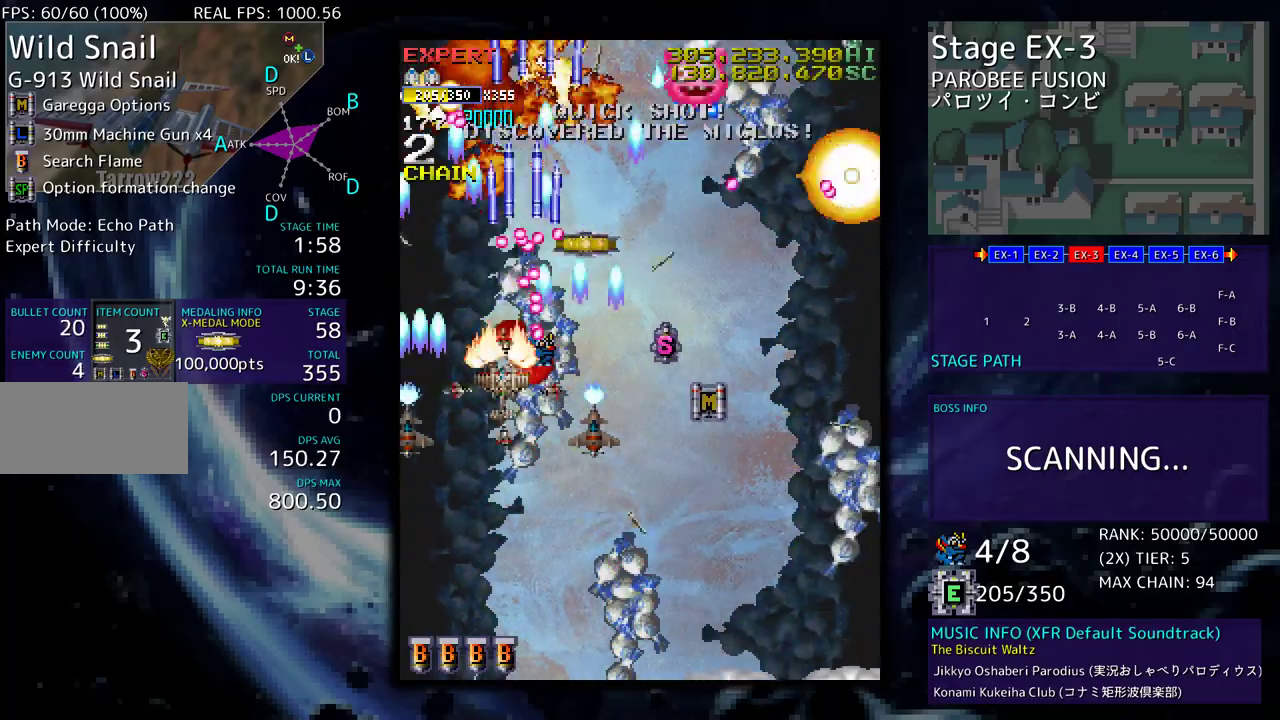
{"buttons": ["DPAD_DOWN"], "events": [[183, "DPAD_DOWN", "up"], [233, "DPAD_UP", "down"], [333, "DPAD_LEFT", "up"], [367, "DPAD_RIGHT", "down"], [417, "DPAD_DOWN", "down"], [417, "DPAD_UP", "up"], [483, "DPAD_RIGHT", "up"]]}
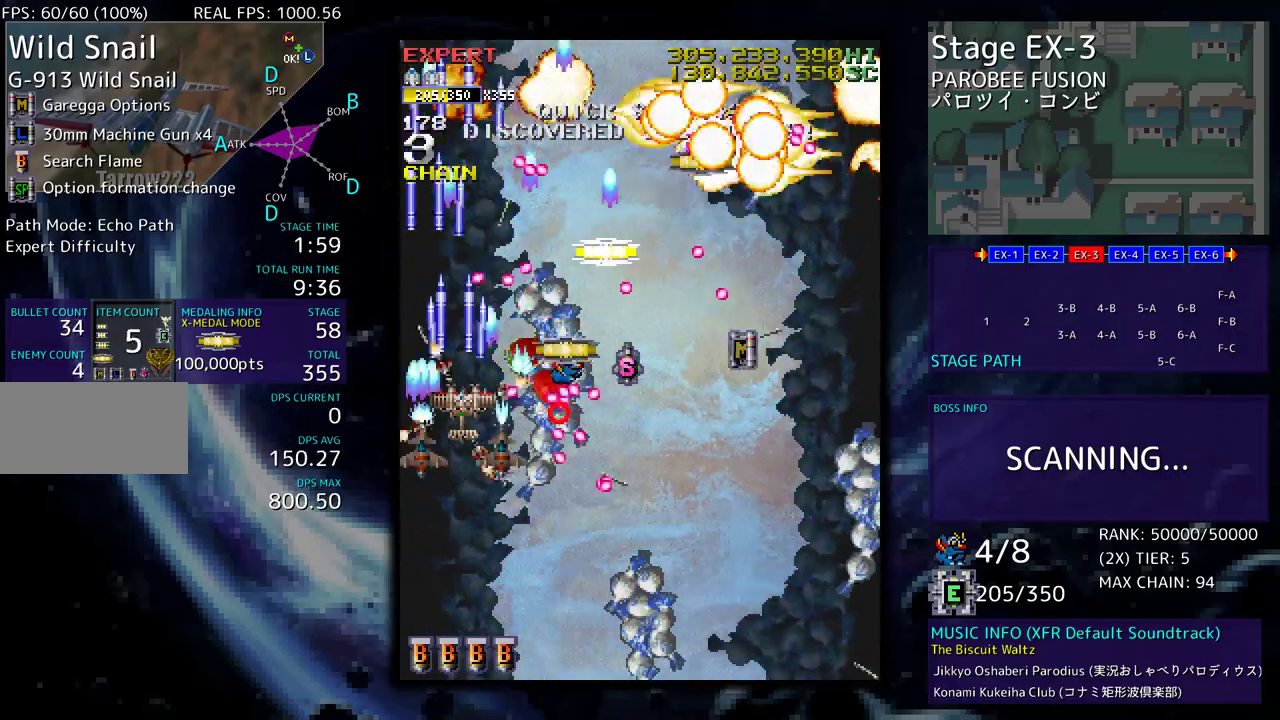
{"buttons": ["DPAD_DOWN", "DPAD_RIGHT"], "events": [[50, "DPAD_RIGHT", "down"], [150, "DPAD_RIGHT", "up"], [183, "DPAD_DOWN", "up"], [350, "DPAD_DOWN", "down"], [383, "DPAD_RIGHT", "down"]]}
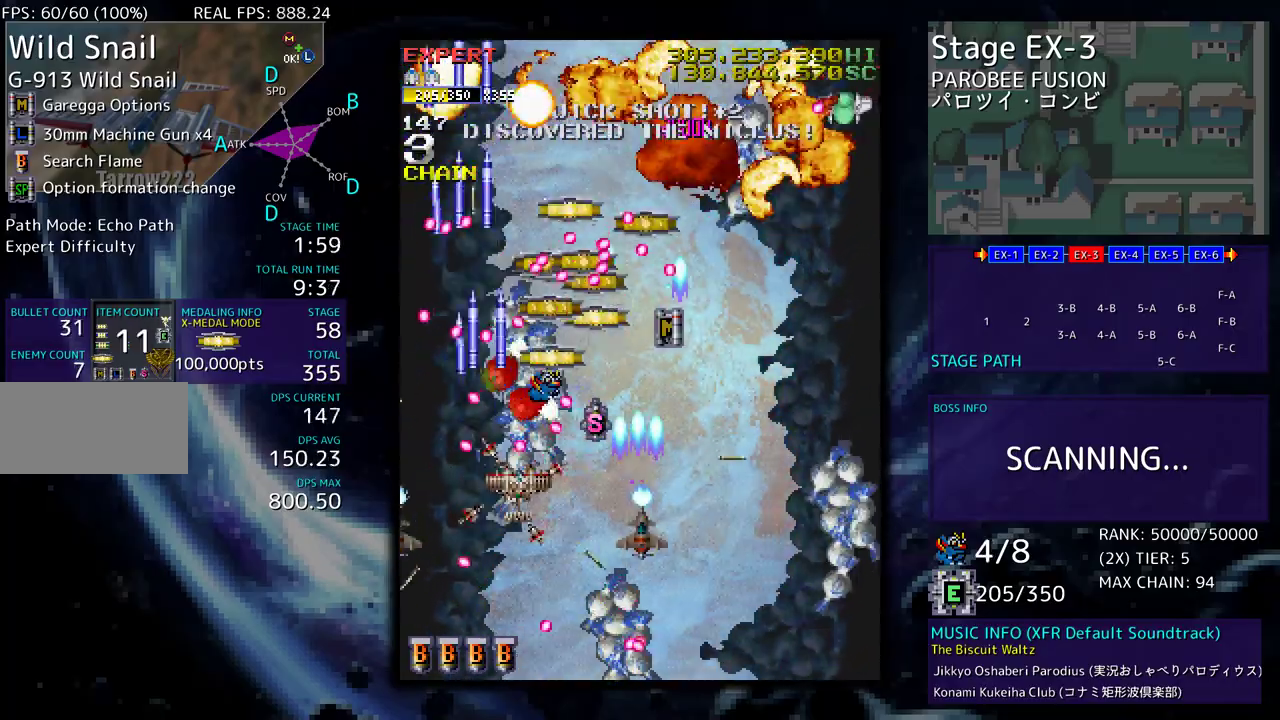
{"buttons": ["DPAD_UP", "DPAD_RIGHT"], "events": [[467, "DPAD_DOWN", "up"], [467, "DPAD_UP", "down"]]}
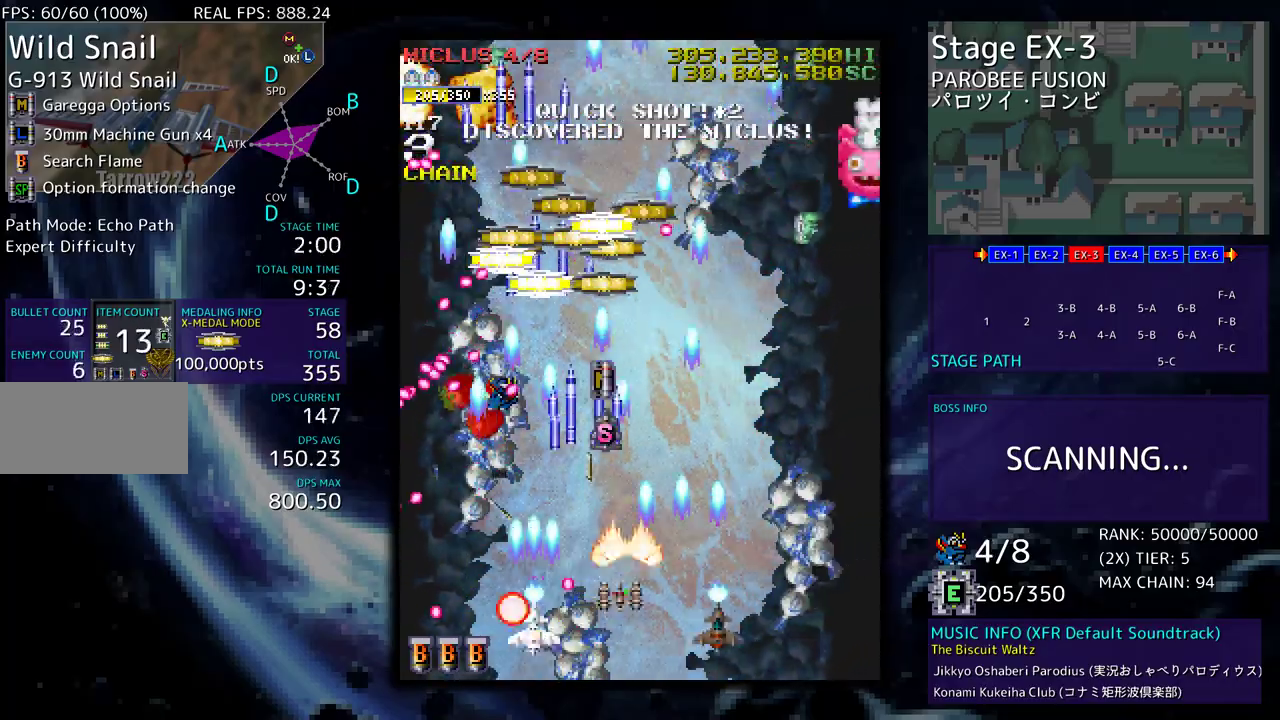
{"buttons": ["DPAD_UP", "DPAD_RIGHT"], "events": []}
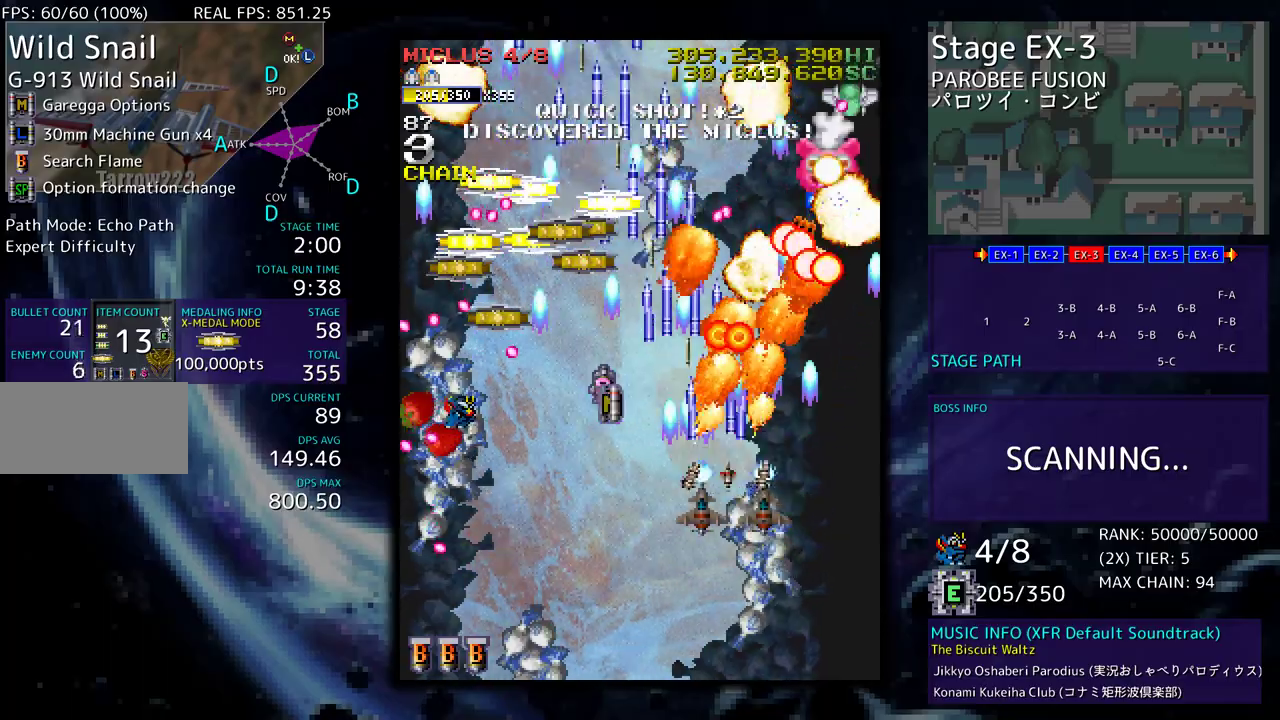
{"buttons": ["DPAD_UP", "DPAD_LEFT"], "events": [[217, "DPAD_RIGHT", "up"], [233, "DPAD_LEFT", "down"]]}
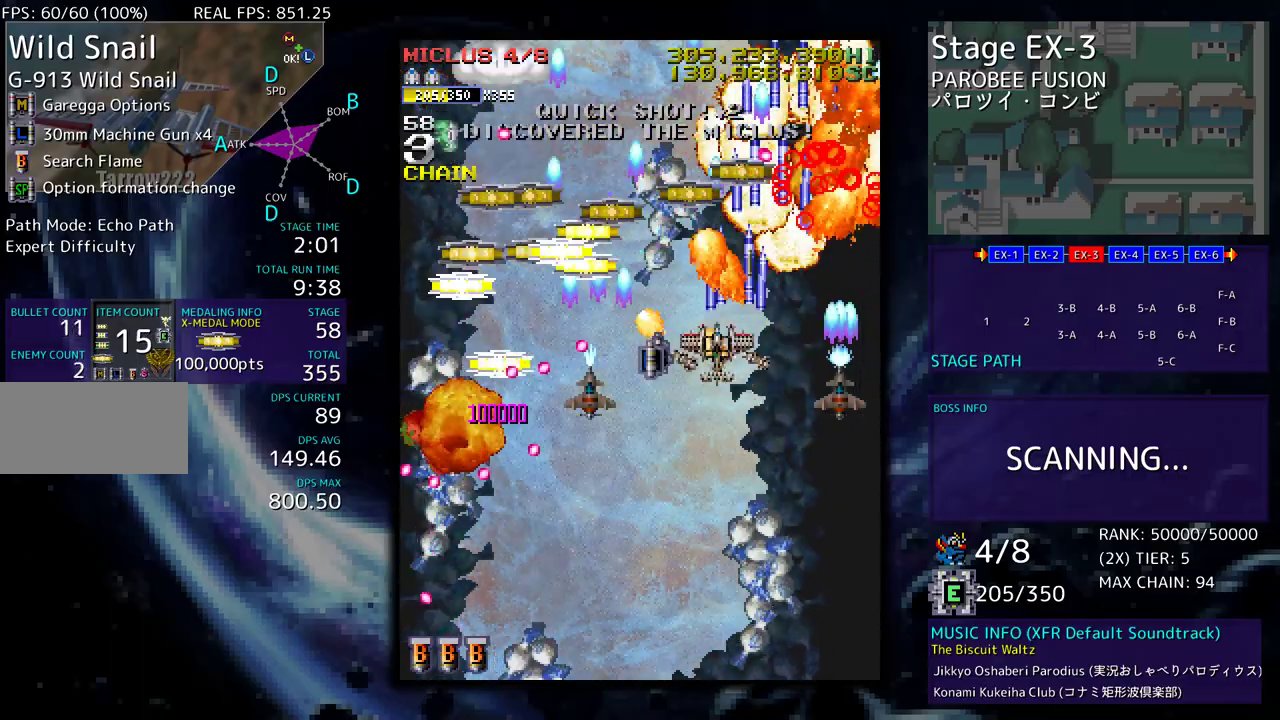
{"buttons": ["DPAD_DOWN", "DPAD_LEFT"], "events": [[150, "DPAD_UP", "up"], [167, "DPAD_DOWN", "down"]]}
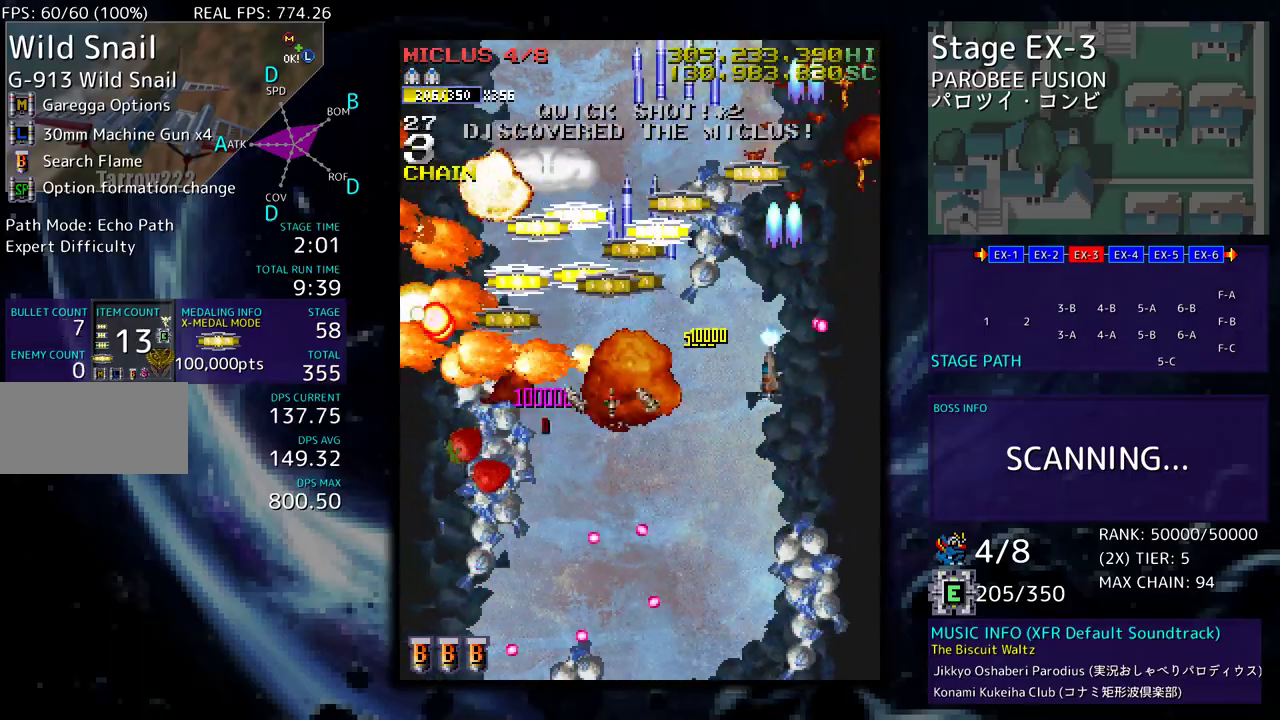
{"buttons": ["DPAD_UP", "DPAD_RIGHT"], "events": [[150, "DPAD_DOWN", "up"], [167, "DPAD_UP", "down"], [333, "DPAD_LEFT", "up"], [417, "DPAD_RIGHT", "down"]]}
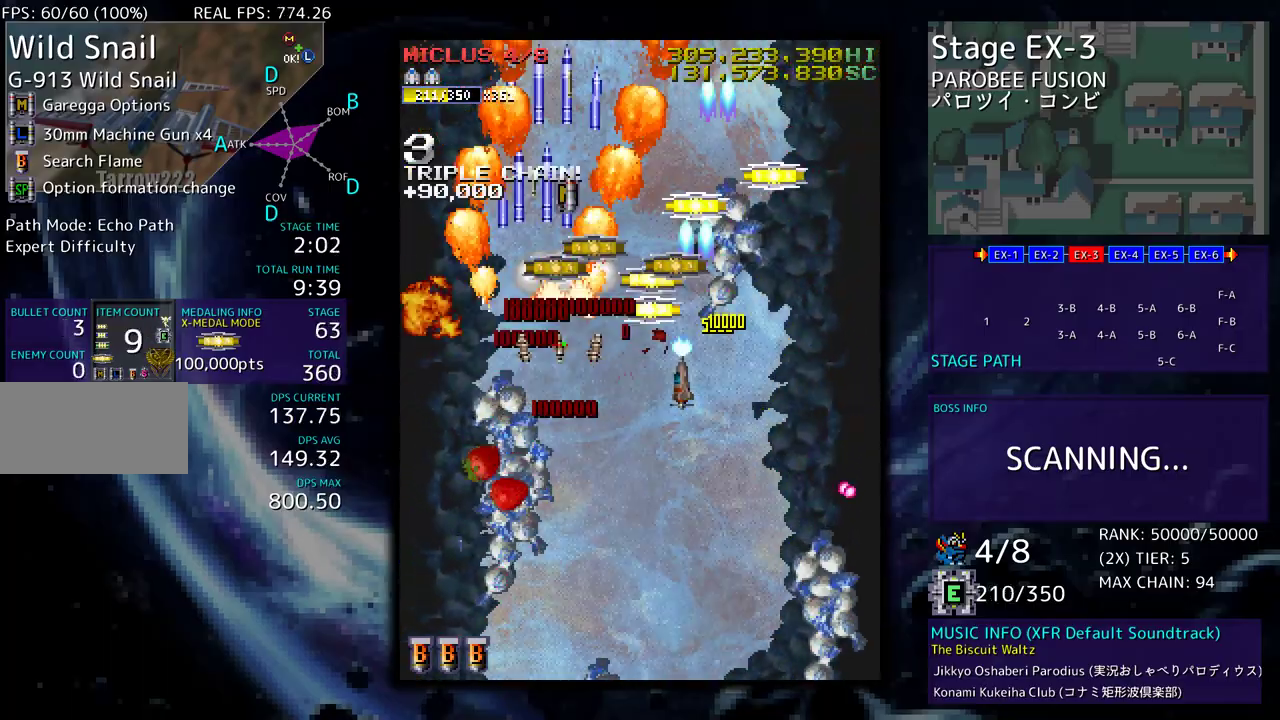
{"buttons": ["DPAD_UP", "DPAD_RIGHT"]}